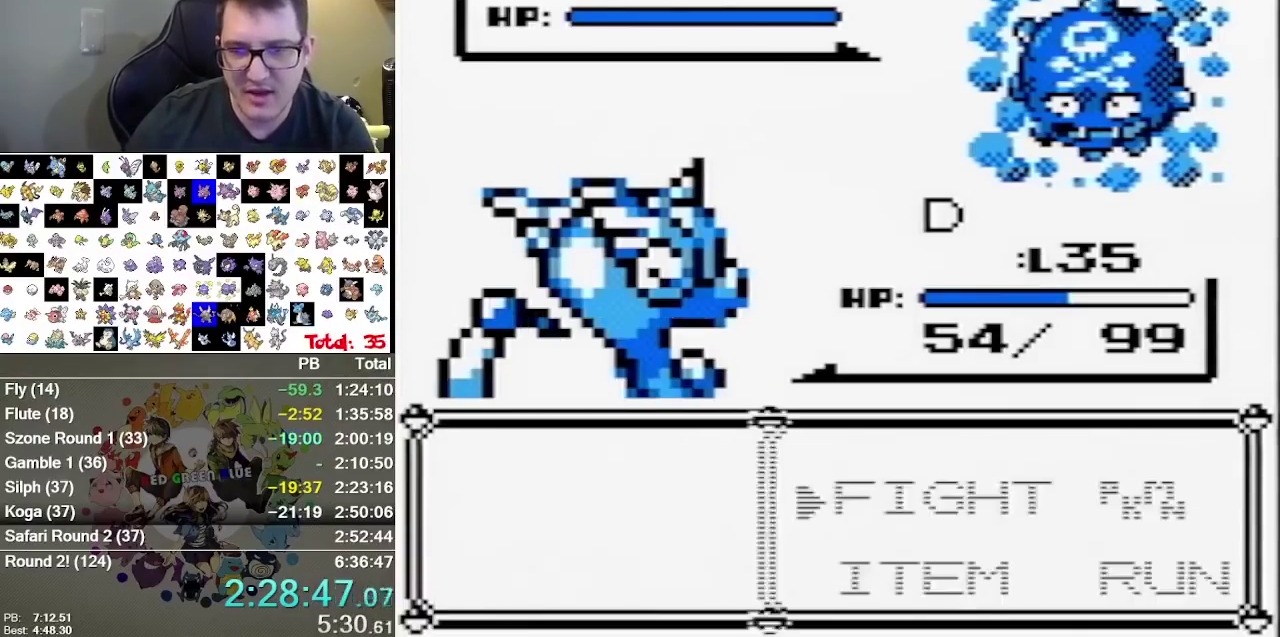
Gameplay with a controller (Nintendo layout); each line is a JSON object with the inputs held at the frame after it. "events" lists button and stick changes between this image and that frame as [ms after this image, input, new state], when the widget could be followed in between. Not read: L3 R3.
{"buttons": ["DPAD_DOWN"], "events": [[333, "DPAD_DOWN", "down"]]}
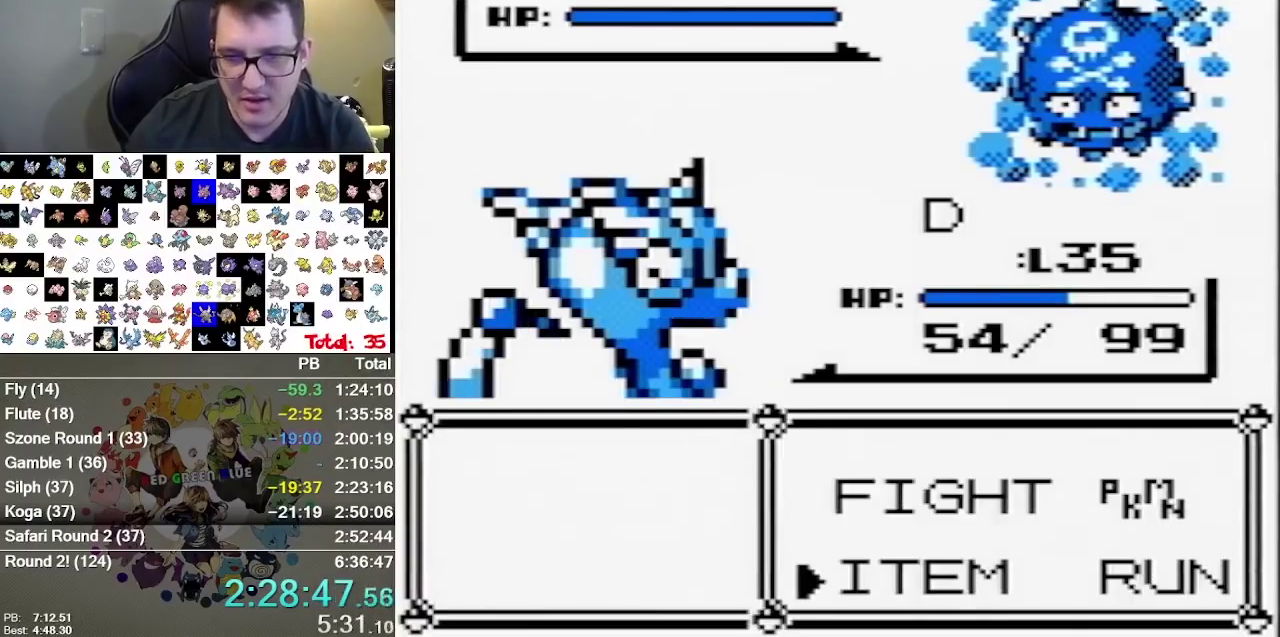
{"buttons": ["DPAD_DOWN"], "events": []}
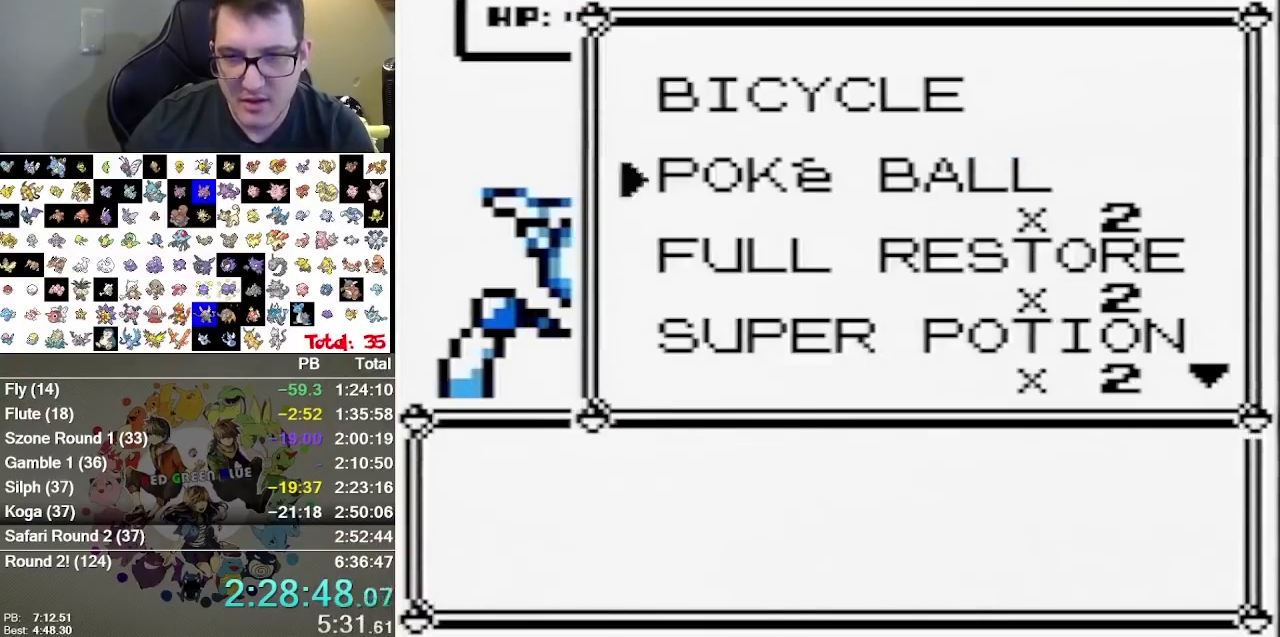
{"buttons": [], "events": [[317, "DPAD_DOWN", "up"]]}
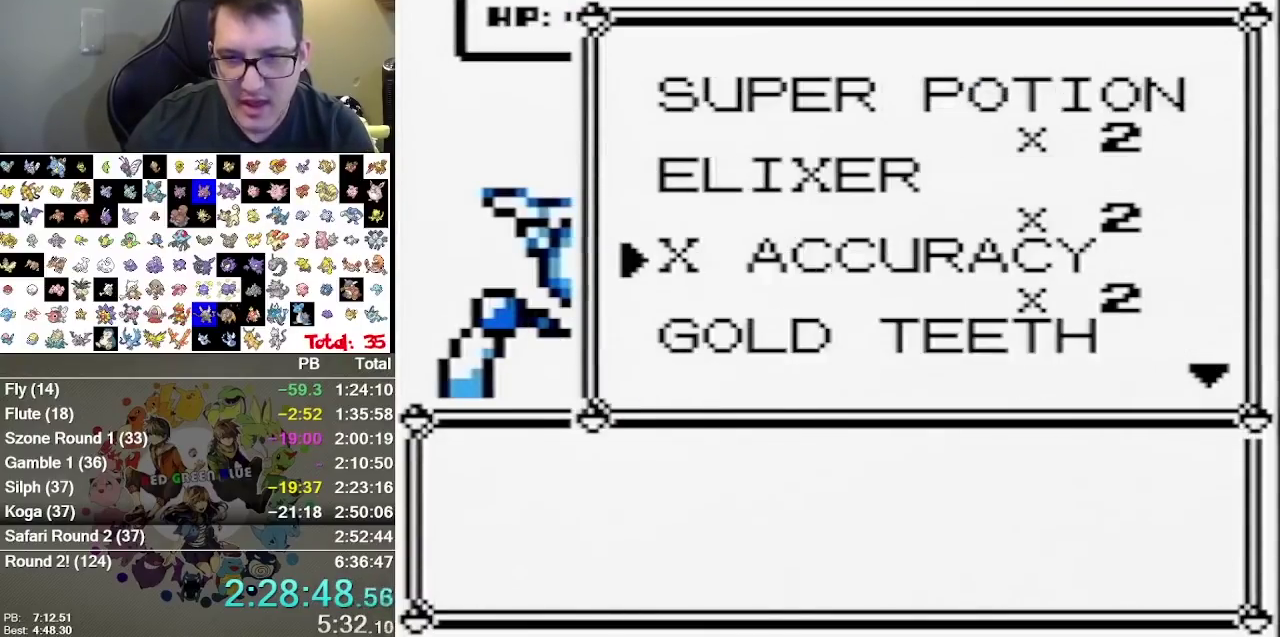
{"buttons": ["A"], "events": [[167, "A", "down"], [267, "A", "up"], [467, "A", "down"]]}
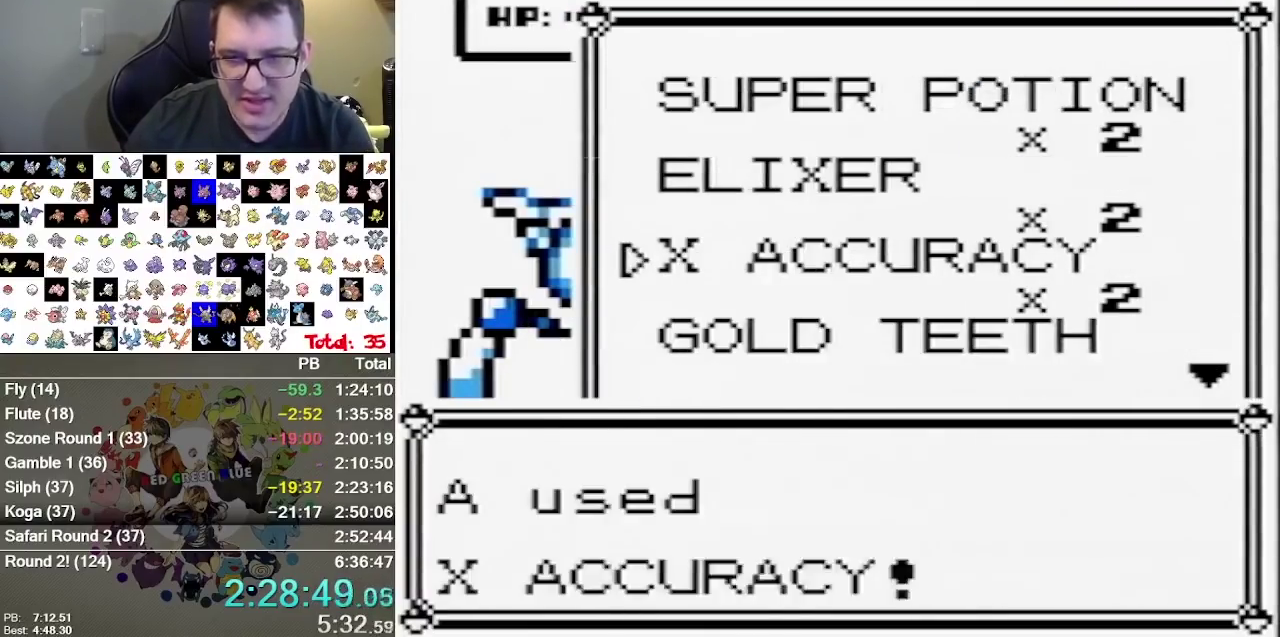
{"buttons": [], "events": [[17, "B", "down"], [50, "A", "up"], [183, "B", "up"]]}
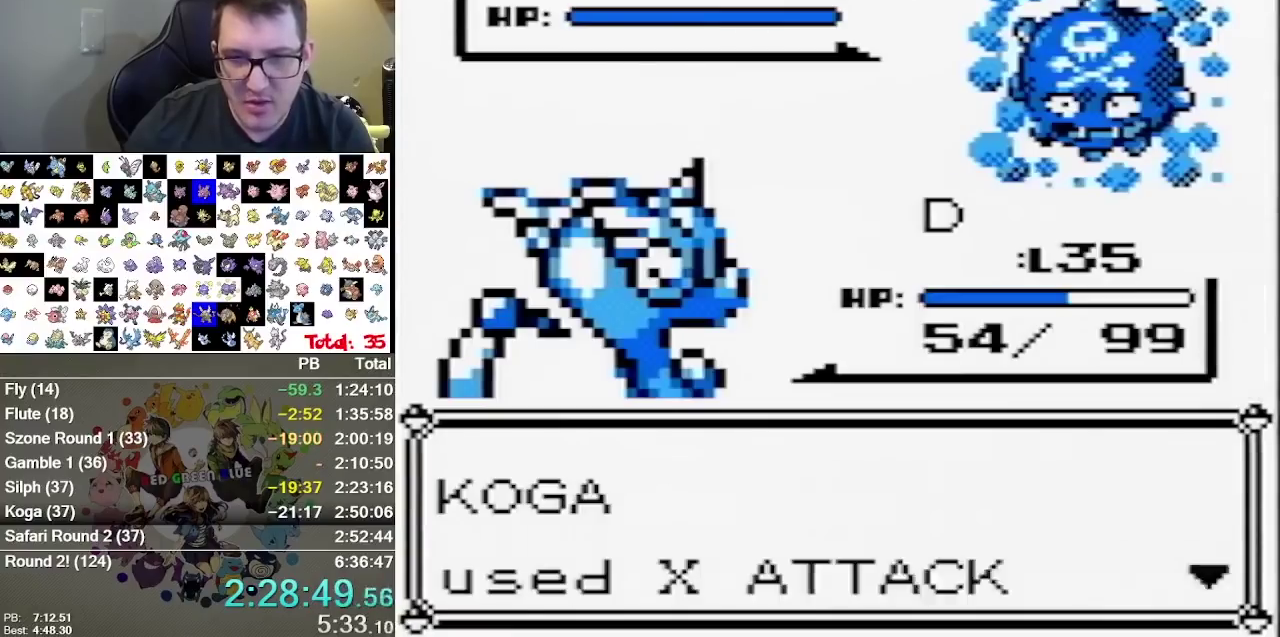
{"buttons": ["B"], "events": [[483, "B", "down"]]}
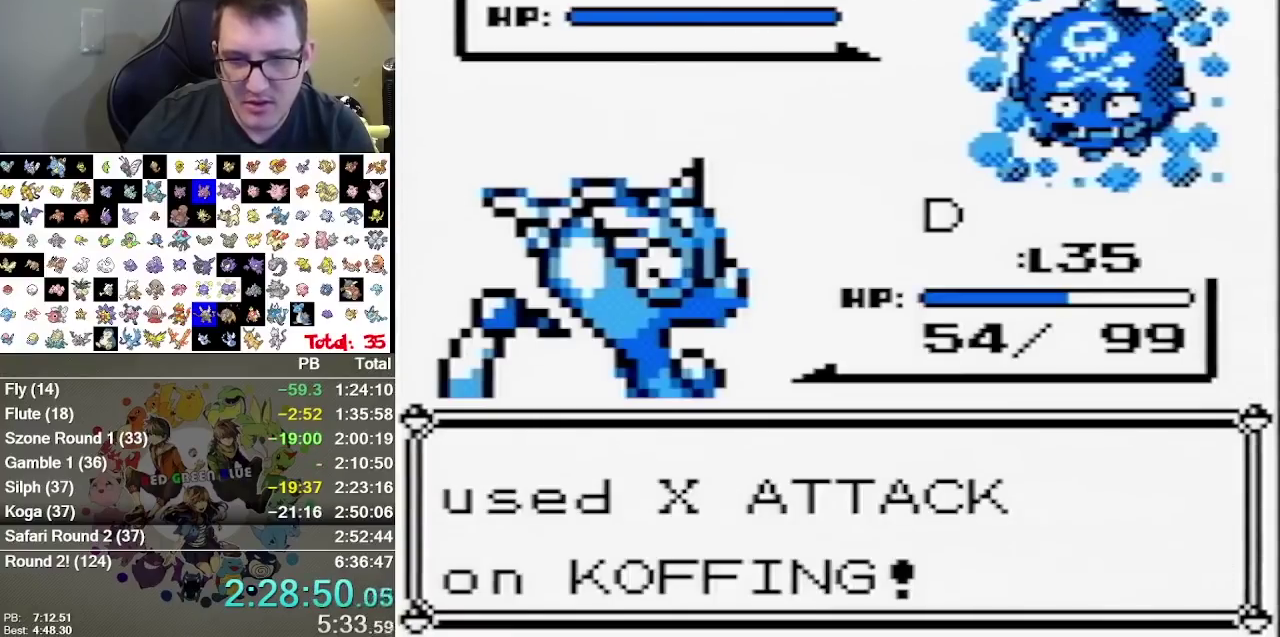
{"buttons": [], "events": [[50, "B", "up"]]}
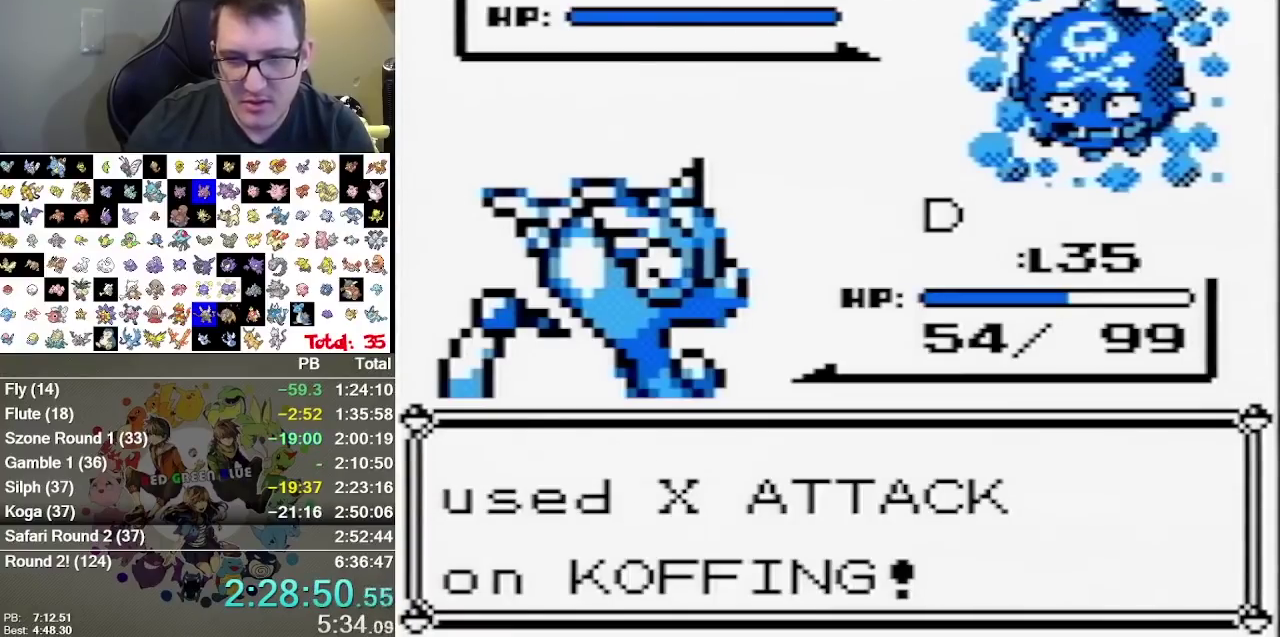
{"buttons": [], "events": []}
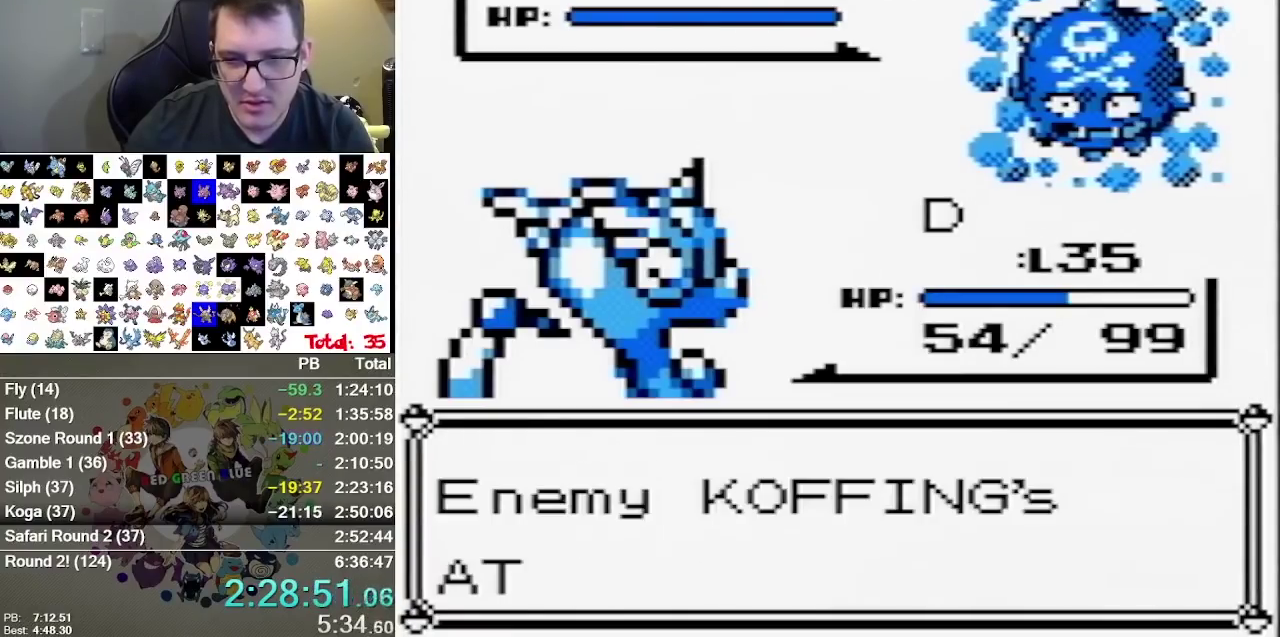
{"buttons": [], "events": []}
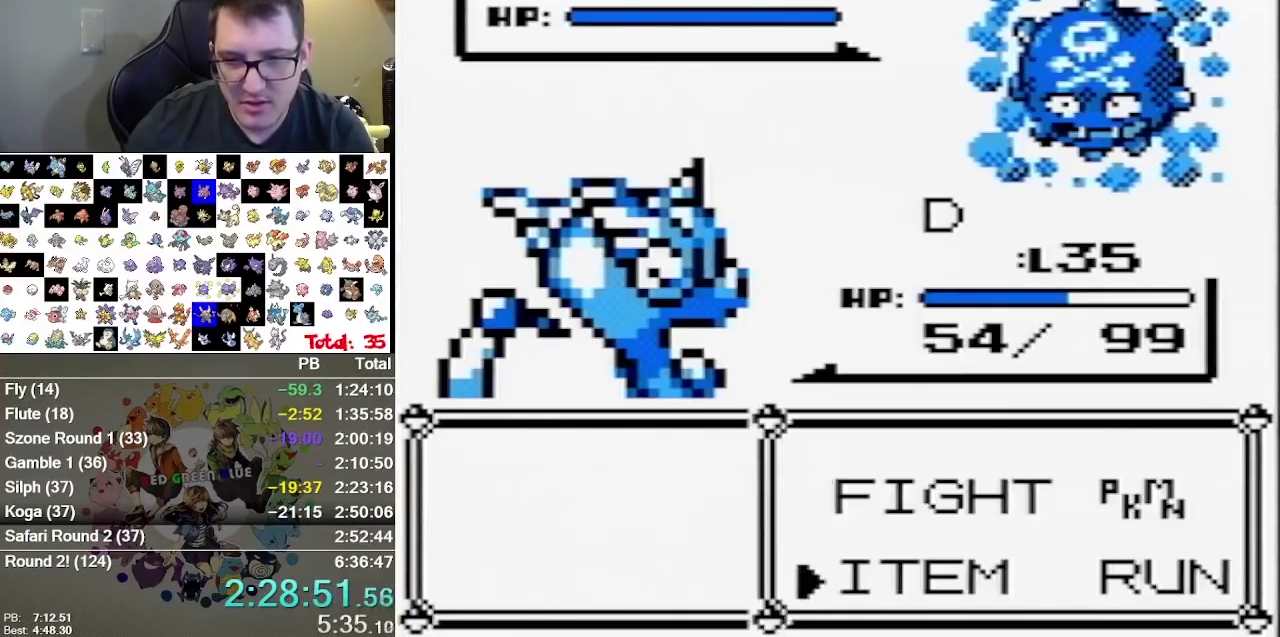
{"buttons": [], "events": [[83, "DPAD_UP", "down"], [183, "DPAD_UP", "up"], [217, "A", "down"], [333, "A", "up"]]}
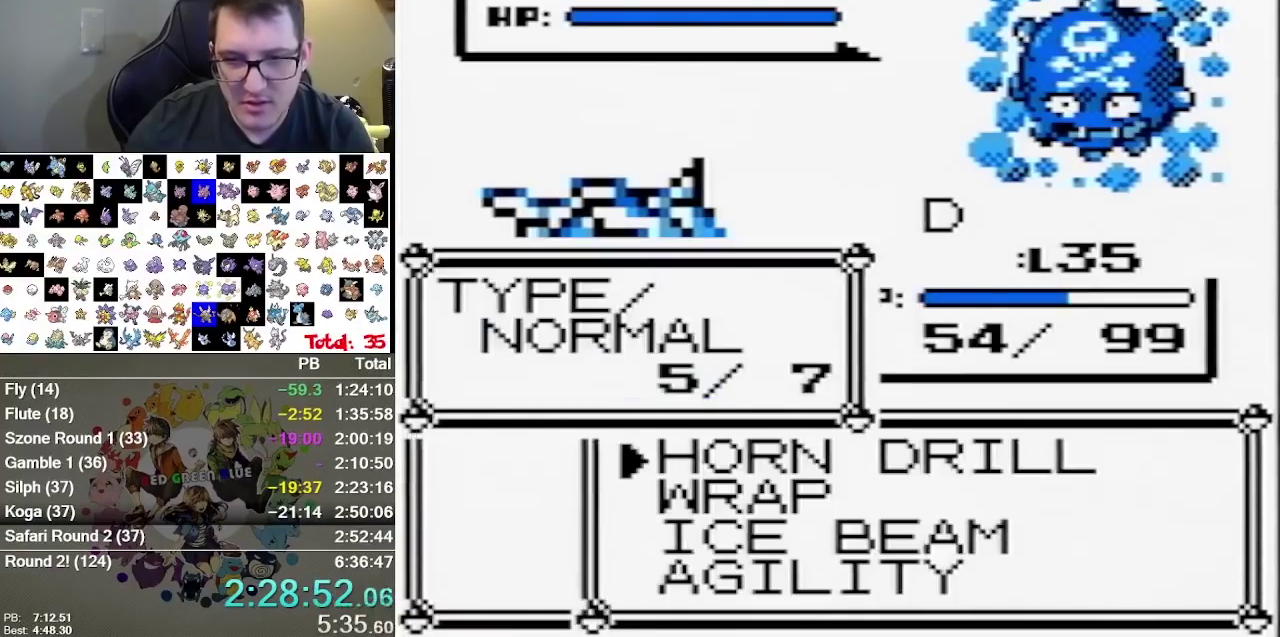
{"buttons": [], "events": []}
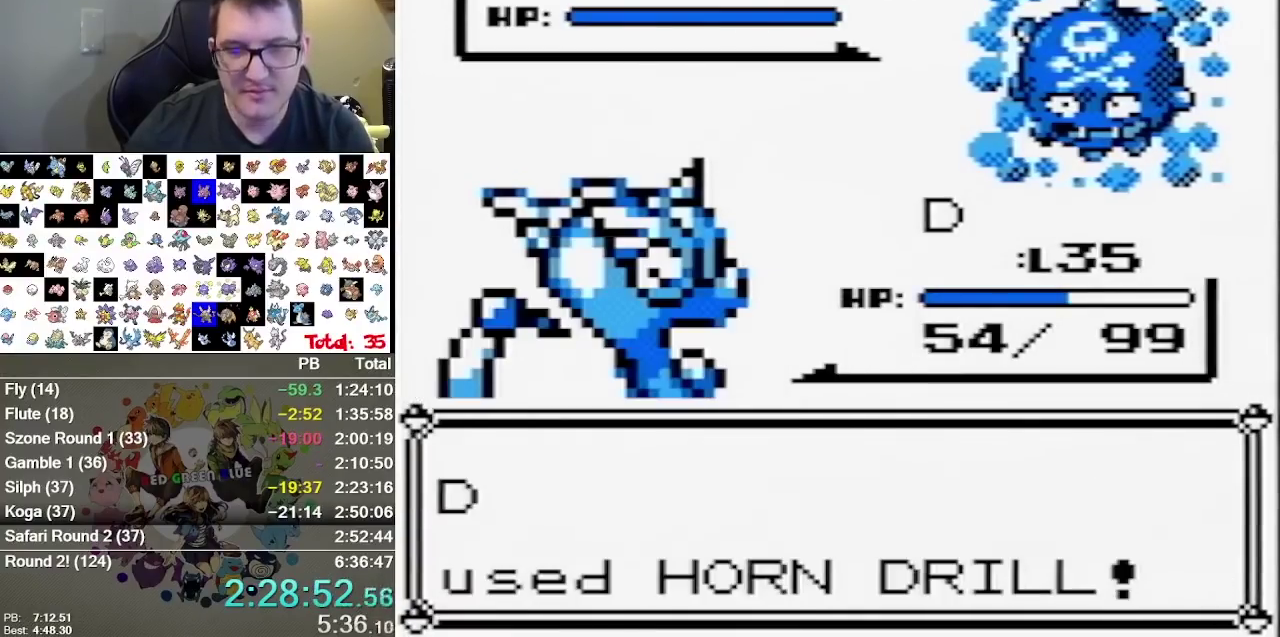
{"buttons": [], "events": []}
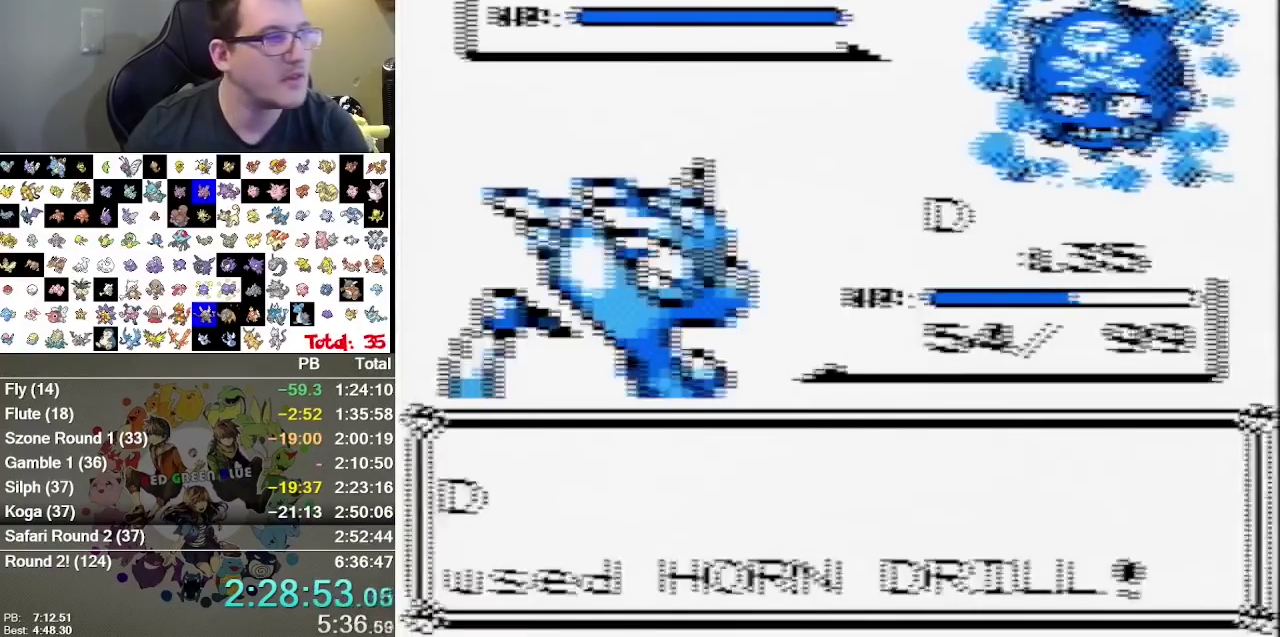
{"buttons": ["B"]}
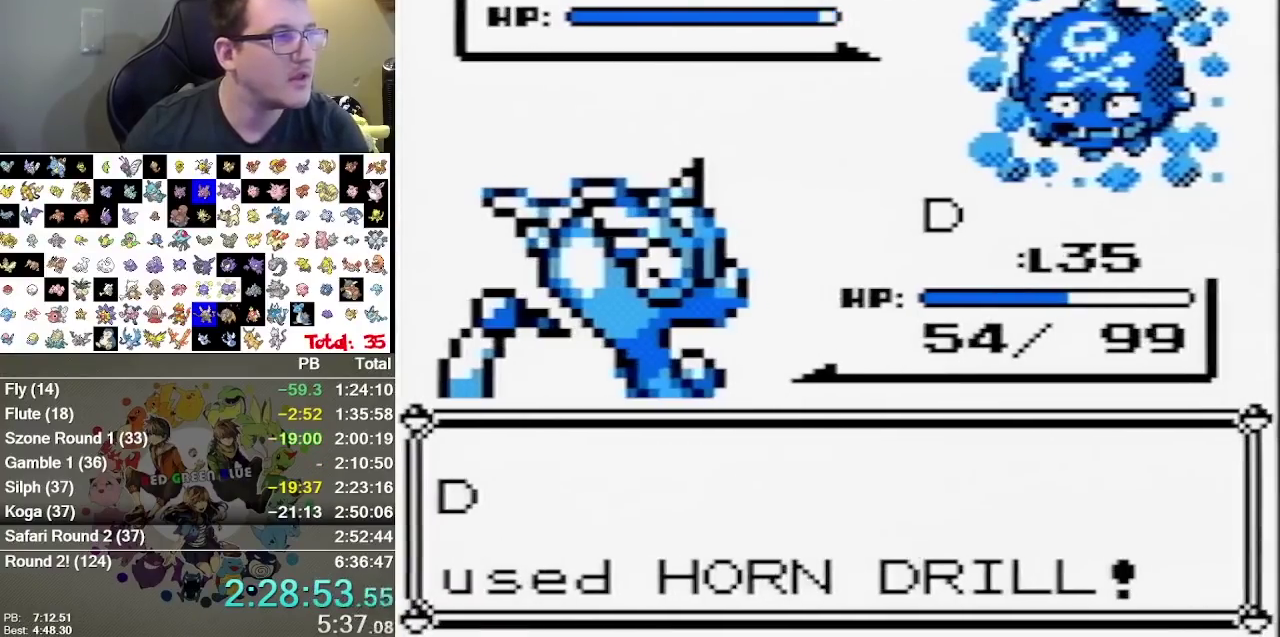
{"buttons": ["B"], "events": [[33, "A", "down"], [167, "B", "up"], [267, "B", "down"], [283, "A", "up"], [350, "A", "down"], [383, "A", "up"]]}
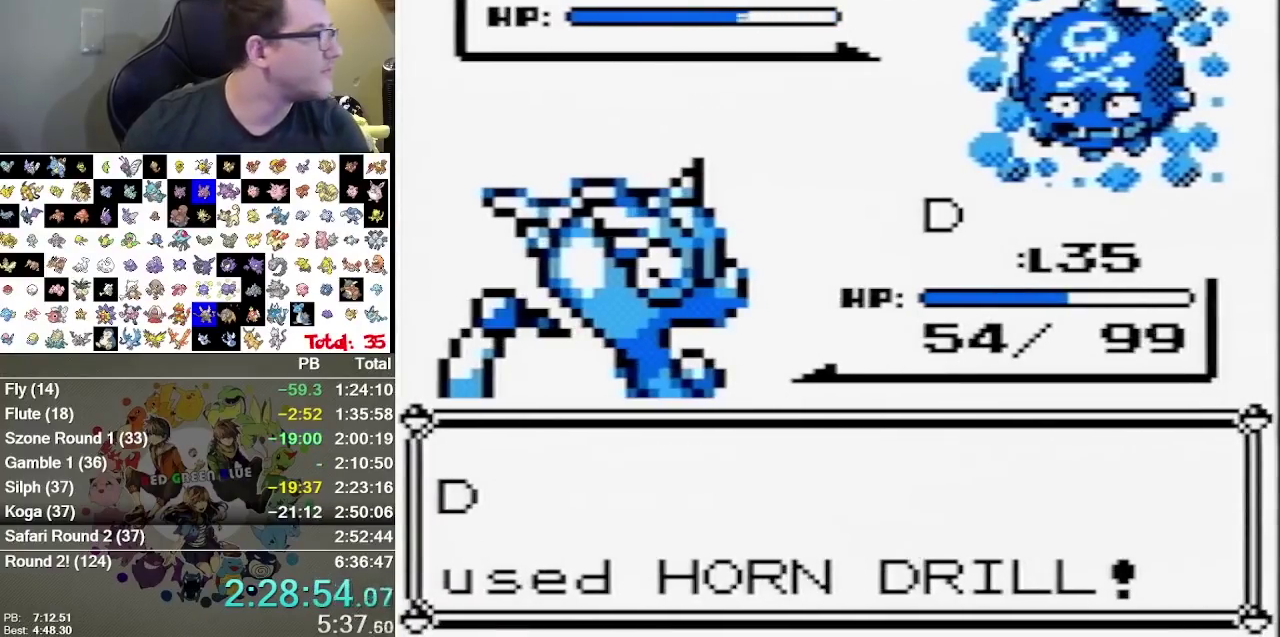
{"buttons": ["A"], "events": [[17, "B", "up"], [467, "A", "down"]]}
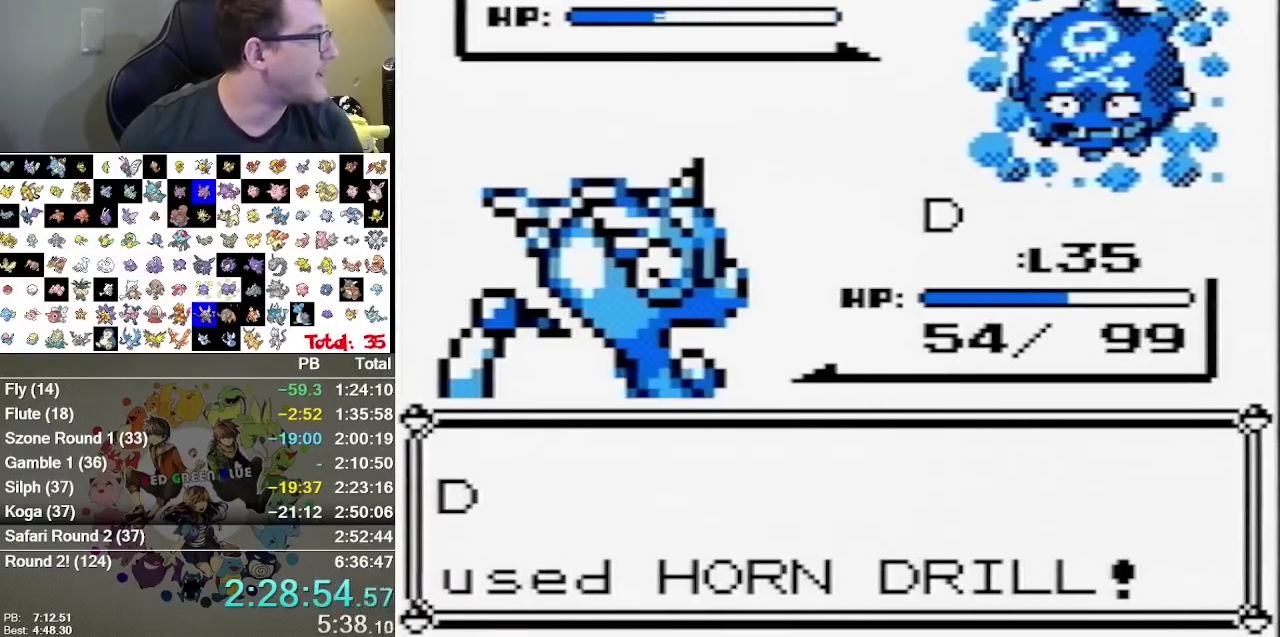
{"buttons": [], "events": [[67, "A", "up"], [150, "A", "down"], [217, "A", "up"], [317, "A", "down"], [383, "A", "up"]]}
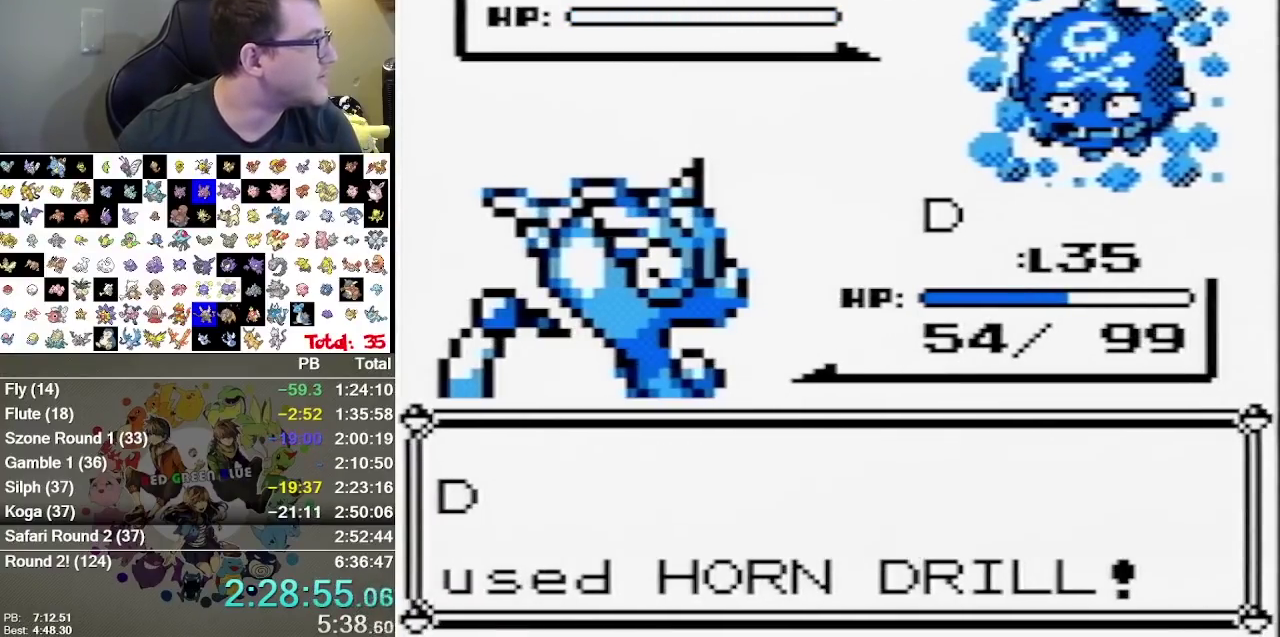
{"buttons": [], "events": [[167, "B", "down"], [267, "B", "up"]]}
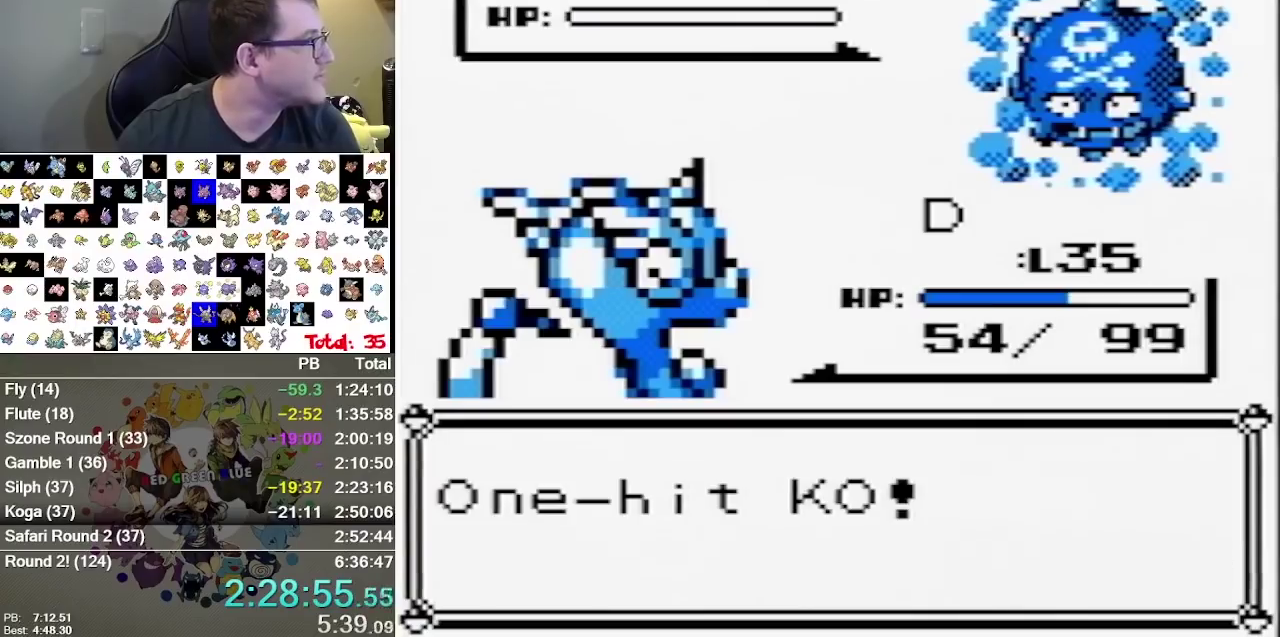
{"buttons": [], "events": [[400, "B", "down"], [467, "B", "up"]]}
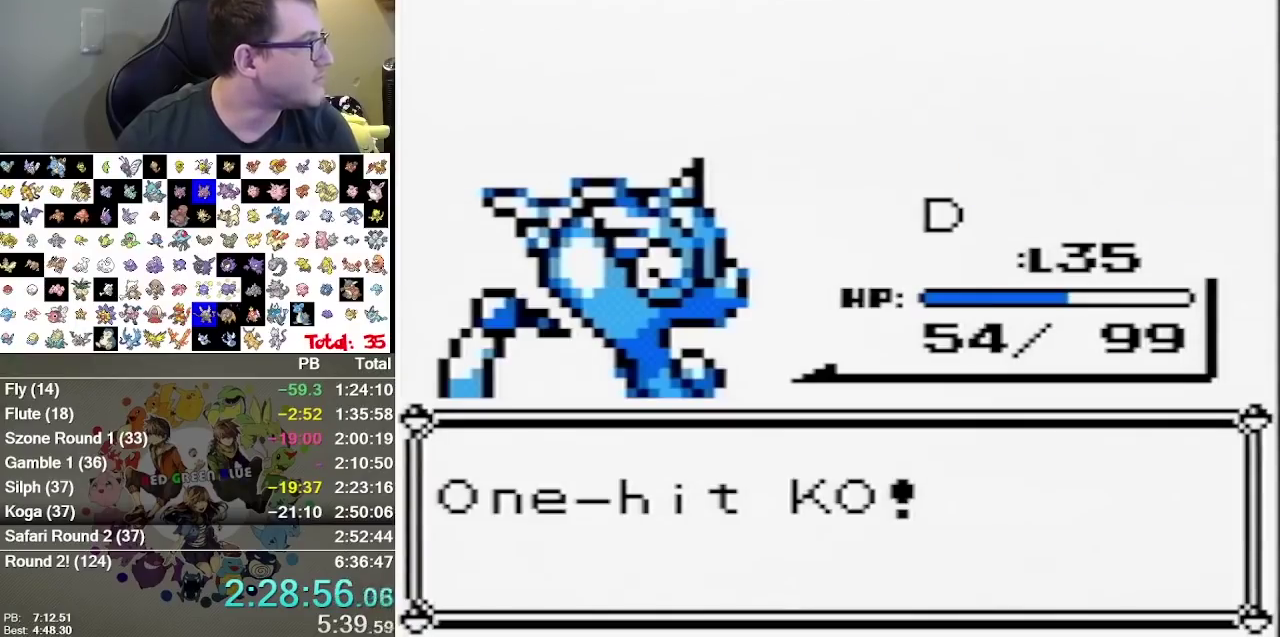
{"buttons": [], "events": []}
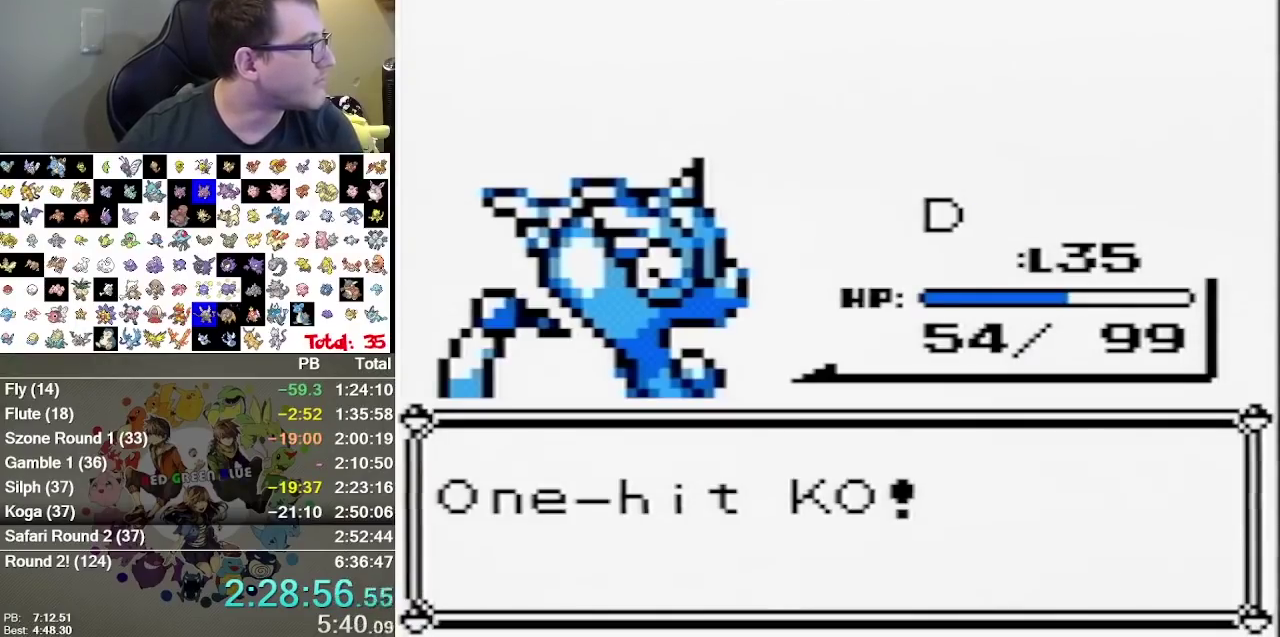
{"buttons": ["B"], "events": [[50, "A", "down"], [100, "A", "up"], [133, "A", "down"], [200, "A", "up"], [200, "B", "down"], [300, "B", "up"], [400, "A", "down"], [467, "A", "up"], [467, "B", "down"]]}
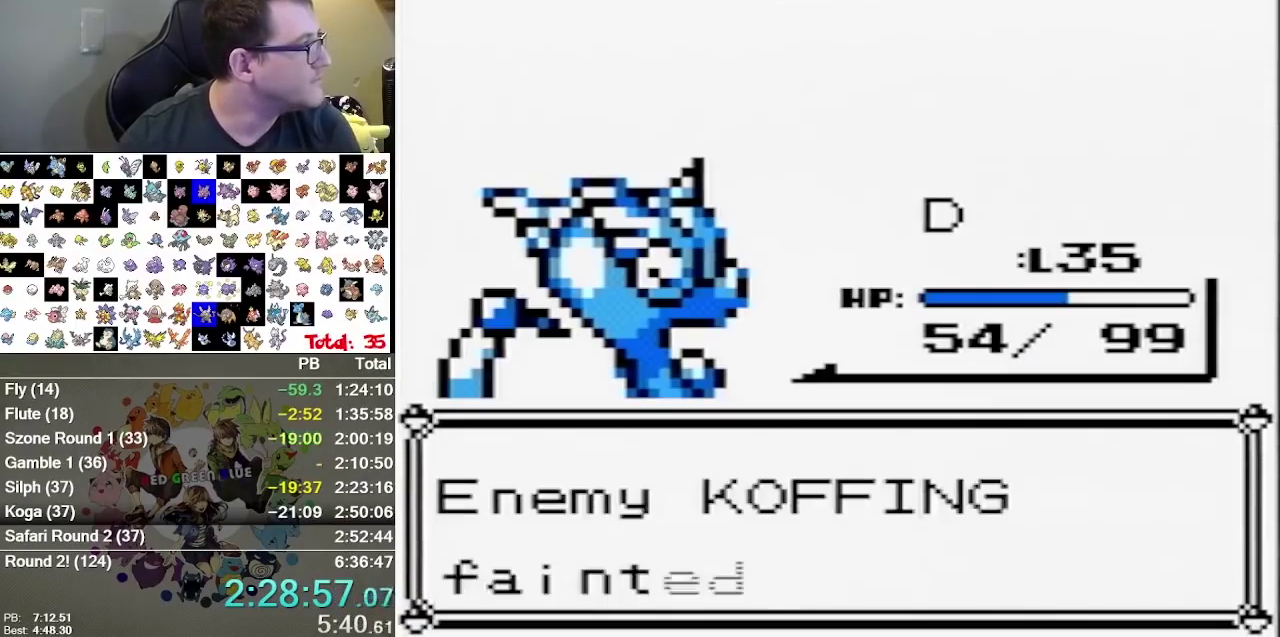
{"buttons": []}